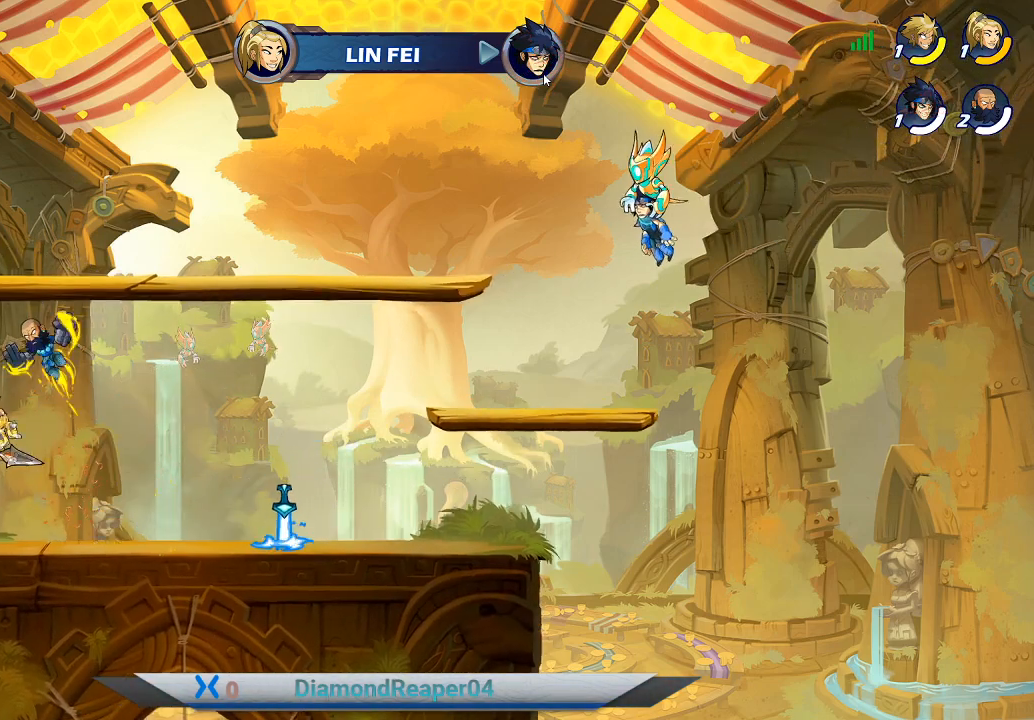
Gameplay with a controller (Xbox layout); each line is a JSON object with the inputs held at the frame after it. "events" lists button and stick changes between this image and that frame as [ms after this image, input, new state], when the widget could be followed in between.
{"buttons": ["A"], "left_stick": "up-right", "right_stick": "center", "events": [[67, "A", "down"], [200, "A", "up"], [500, "A", "down"]]}
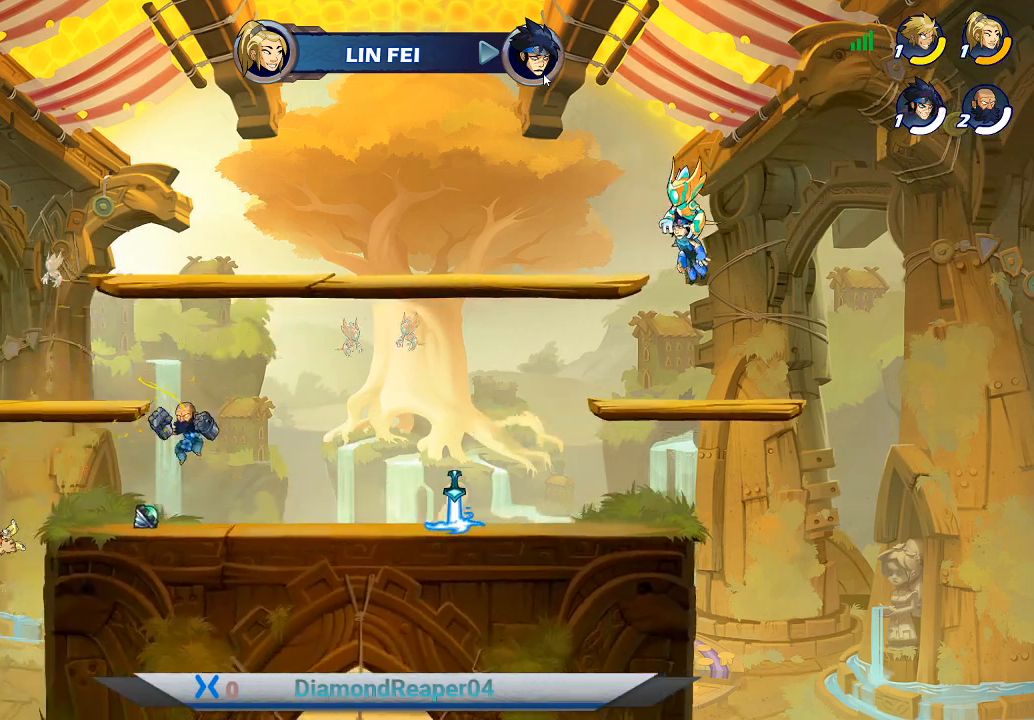
{"buttons": ["A"], "left_stick": "up-right", "right_stick": "center", "events": [[167, "A", "up"], [233, "A", "down"], [367, "A", "up"], [467, "A", "down"]]}
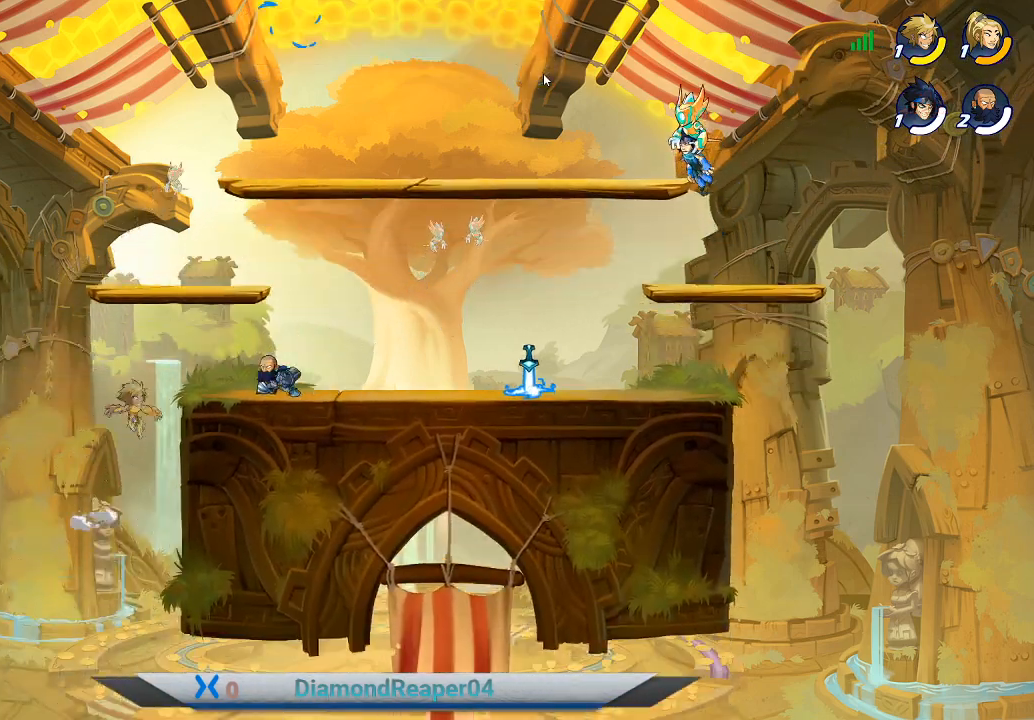
{"buttons": [], "left_stick": "up-right", "right_stick": "center", "events": [[100, "A", "up"], [233, "B", "down"], [367, "B", "up"]]}
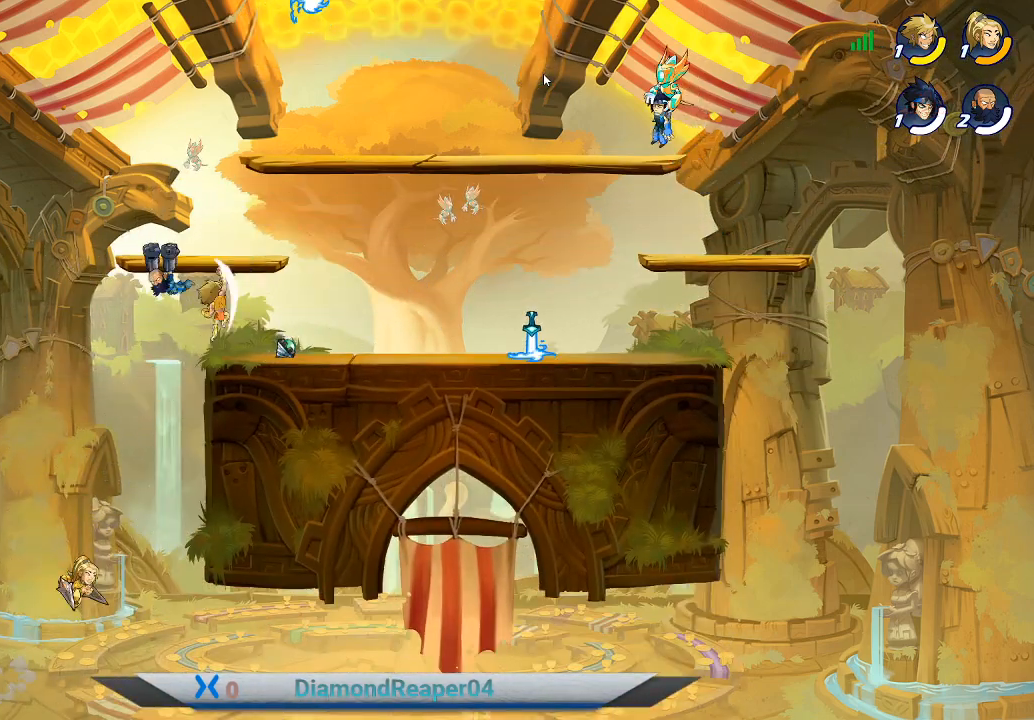
{"buttons": [], "left_stick": "right", "right_stick": "center", "events": [[400, "left_stick", "right"]]}
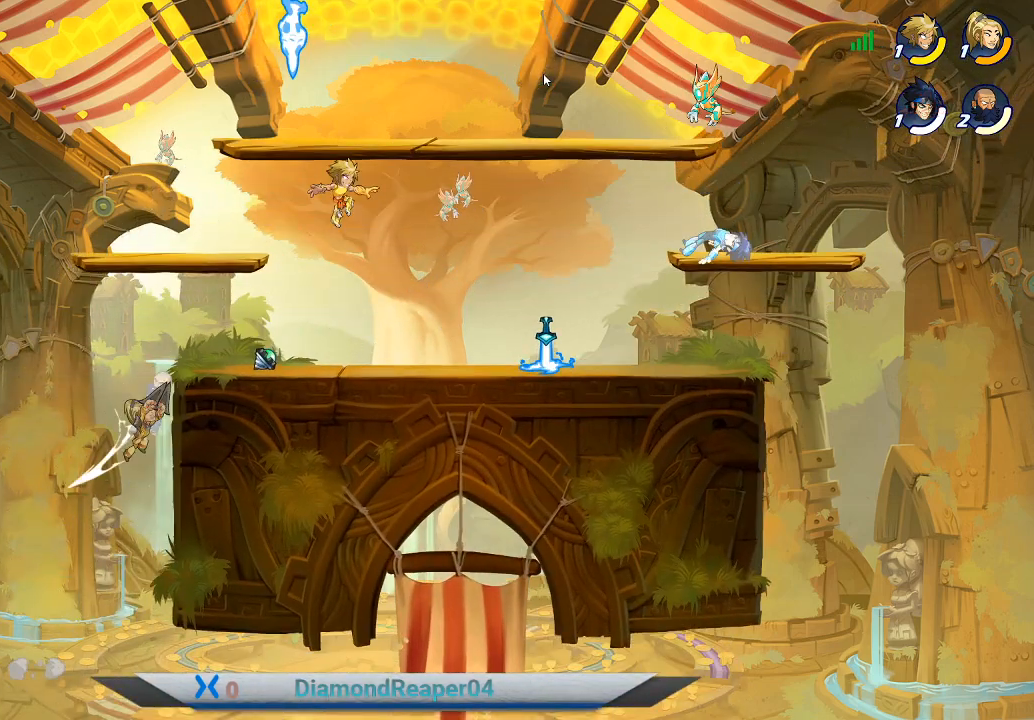
{"buttons": [], "left_stick": "right", "right_stick": "center", "events": []}
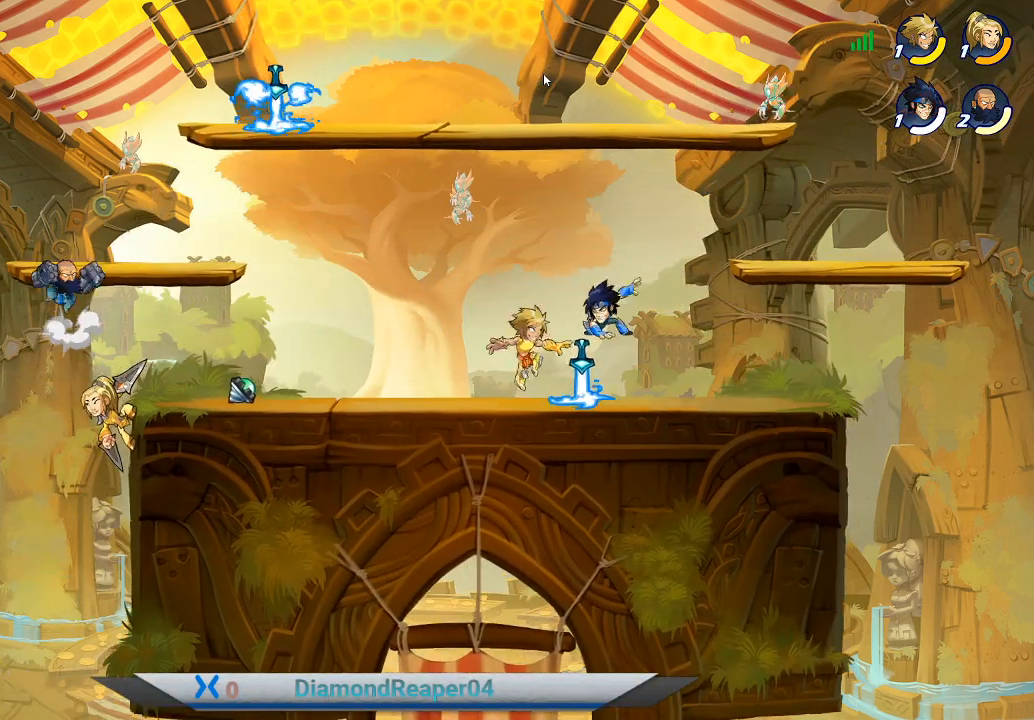
{"buttons": [], "left_stick": "up-right", "right_stick": "center", "events": [[33, "X", "down"], [133, "X", "up"], [200, "X", "down"], [300, "X", "up"], [300, "left_stick", "up-right"], [367, "X", "down"], [433, "X", "up"]]}
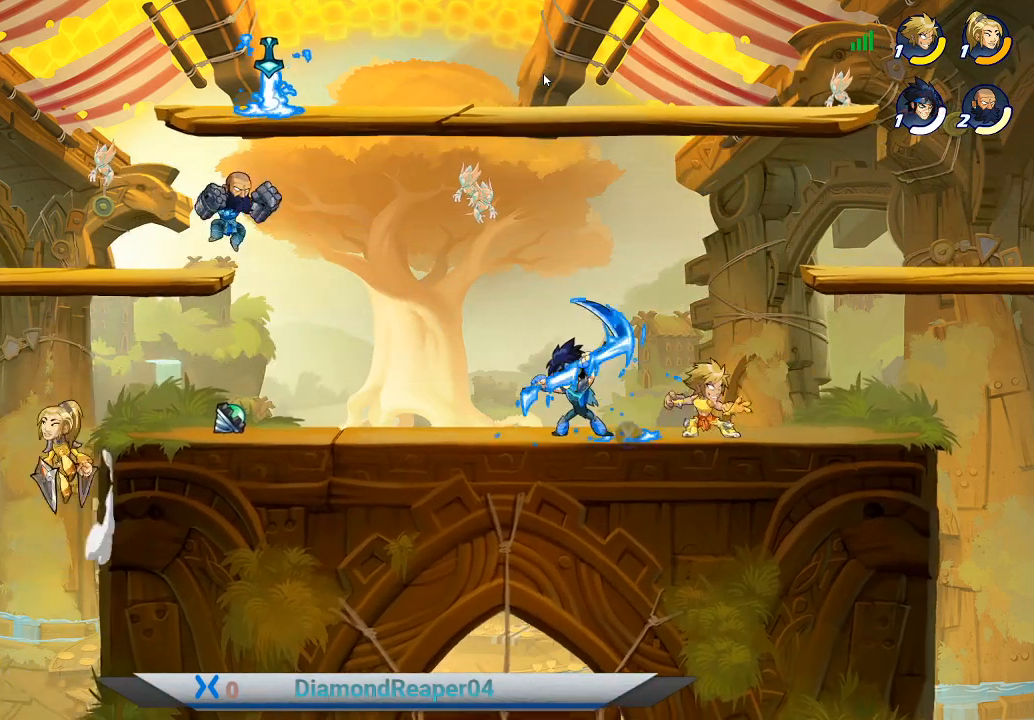
{"buttons": ["A"], "left_stick": "up-left", "right_stick": "center", "events": [[67, "left_stick", "up-left"], [300, "A", "down"], [300, "left_stick", "up"], [400, "left_stick", "up-left"], [433, "A", "up"], [500, "A", "down"]]}
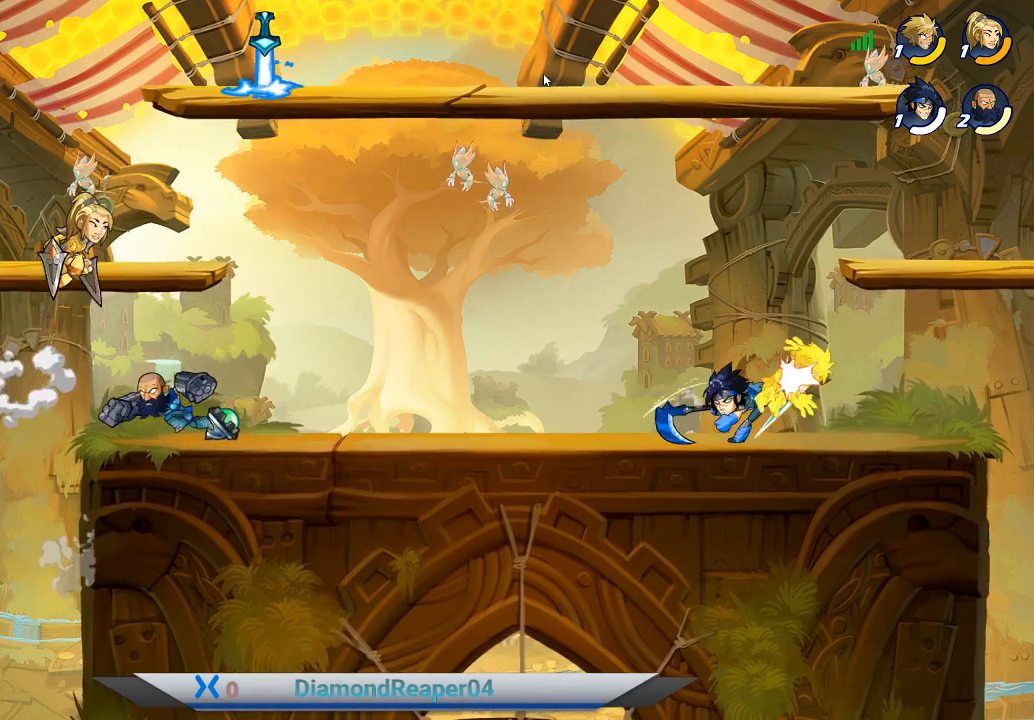
{"buttons": ["A"], "left_stick": "left", "right_stick": "center", "events": [[133, "A", "up"], [133, "left_stick", "left"], [233, "A", "down"], [367, "A", "up"], [433, "A", "down"]]}
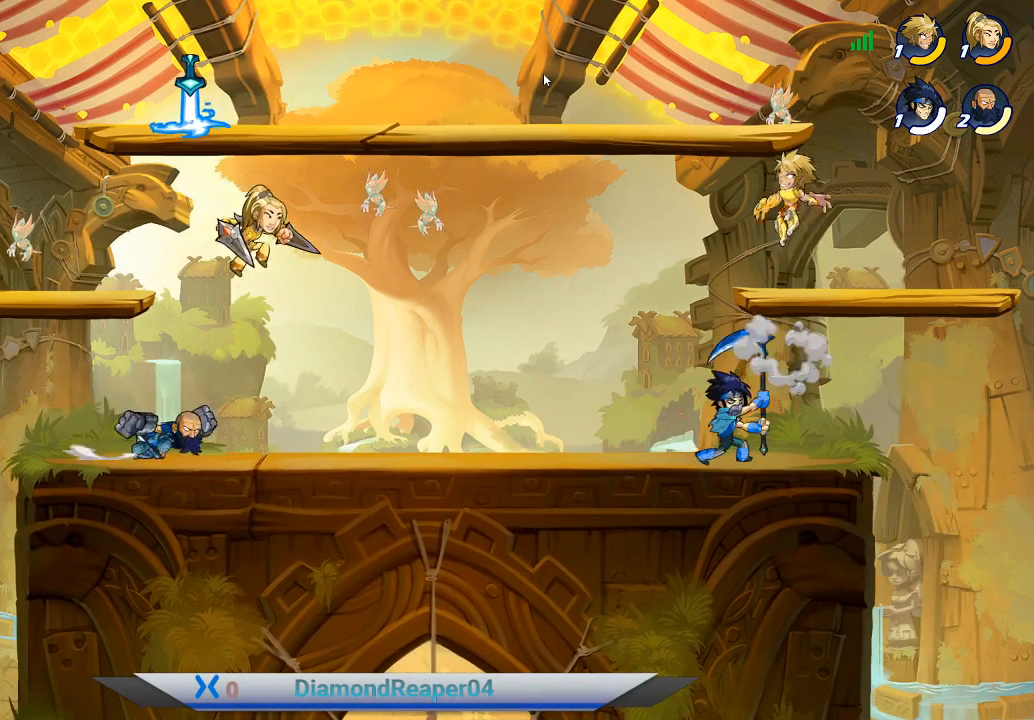
{"buttons": [], "left_stick": "left", "right_stick": "center", "events": [[67, "A", "up"], [200, "A", "down"], [500, "A", "up"]]}
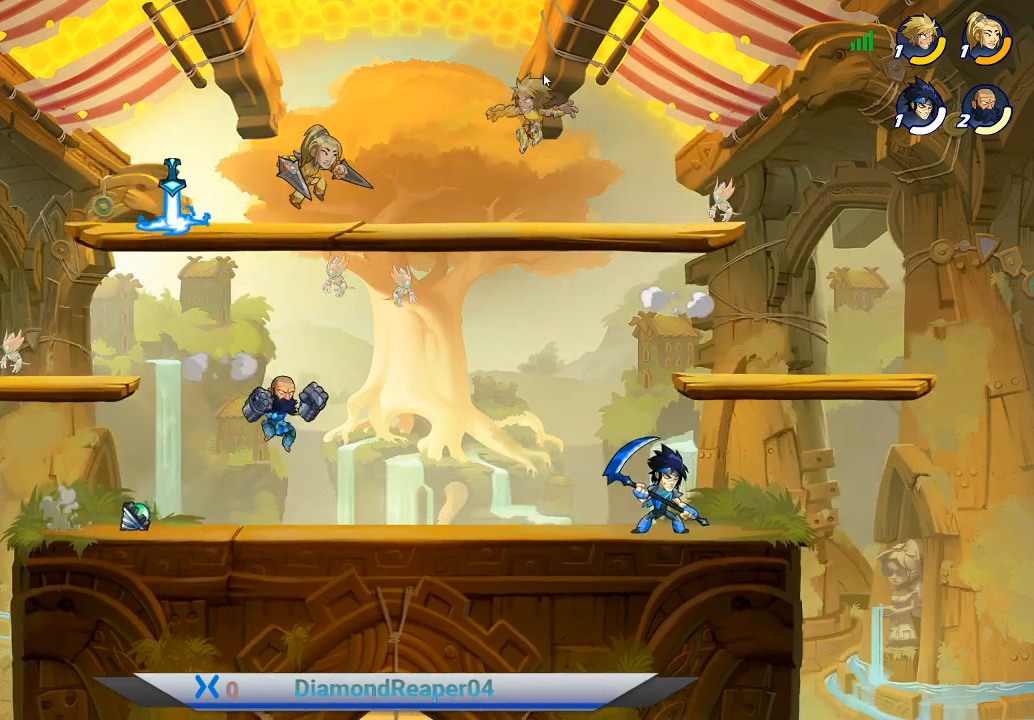
{"buttons": [], "left_stick": "left", "right_stick": "center", "events": []}
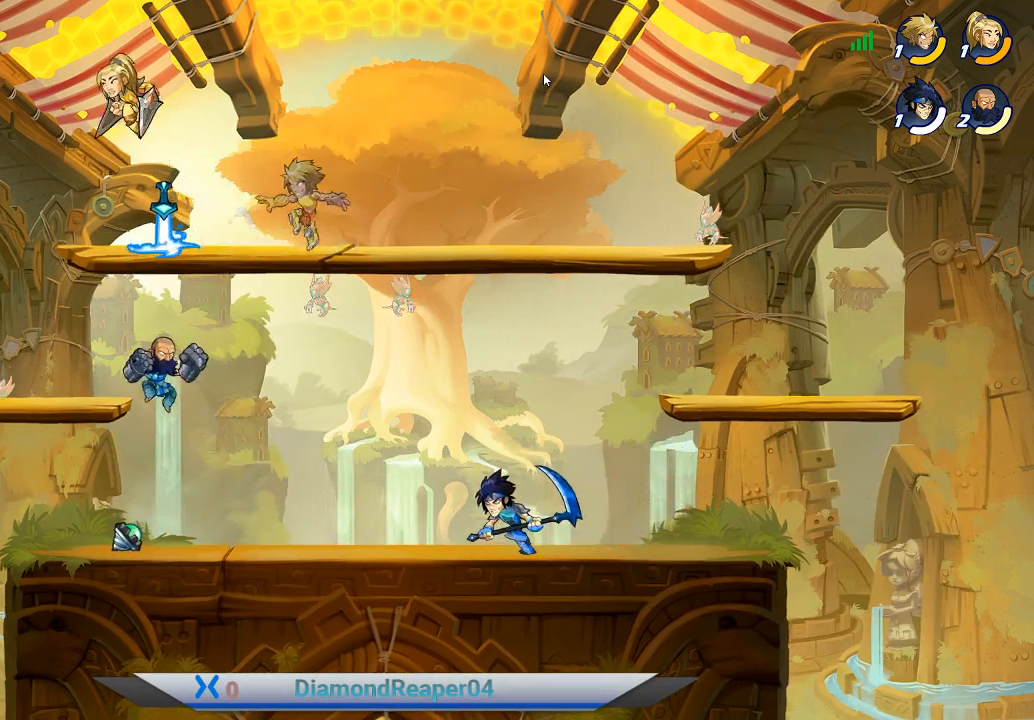
{"buttons": [], "left_stick": "right", "right_stick": "center", "events": [[233, "X", "down"], [267, "left_stick", "right"], [333, "X", "up"]]}
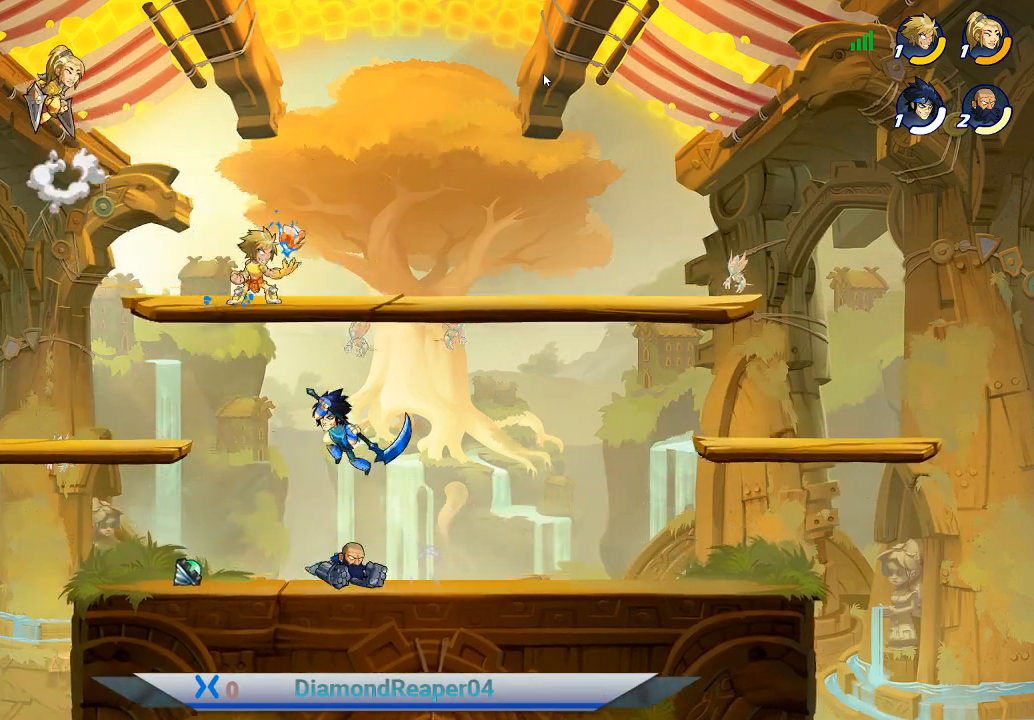
{"buttons": [], "left_stick": "down-left", "right_stick": "center", "events": [[267, "left_stick", "center"], [367, "left_stick", "down"], [433, "left_stick", "down-left"]]}
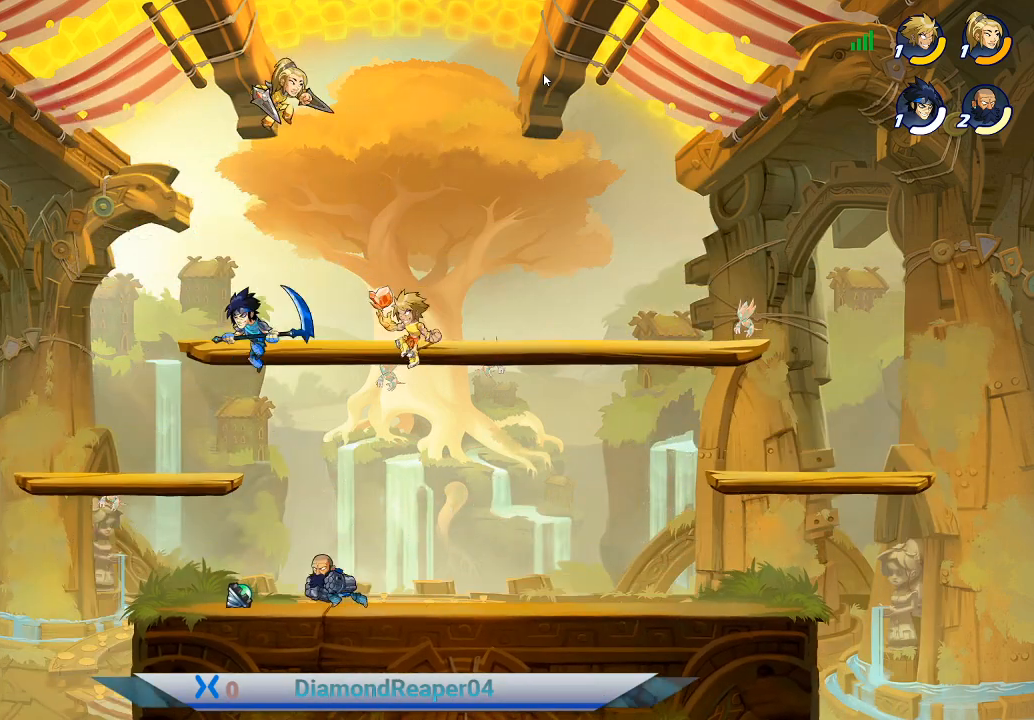
{"buttons": [], "left_stick": "down-right", "right_stick": "center", "events": [[333, "X", "down"], [433, "X", "up"], [500, "left_stick", "down-right"]]}
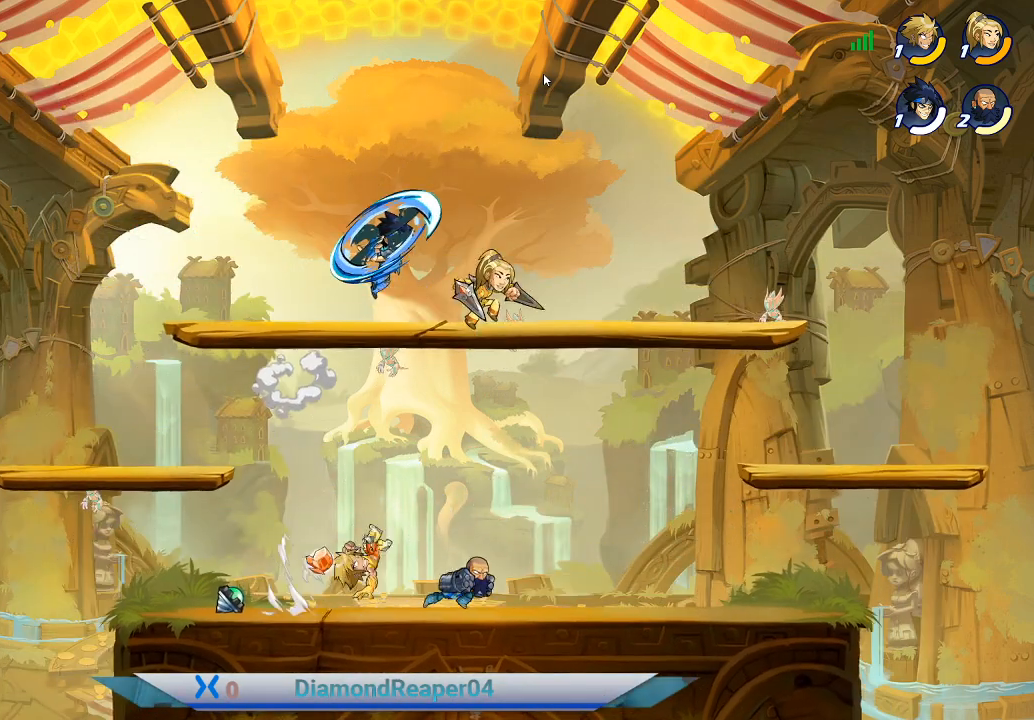
{"buttons": ["X"], "left_stick": "up", "right_stick": "center", "events": [[33, "X", "down"], [100, "X", "up"], [100, "left_stick", "right"], [200, "left_stick", "up-right"], [233, "X", "down"], [300, "X", "up"], [367, "left_stick", "up"], [500, "X", "down"]]}
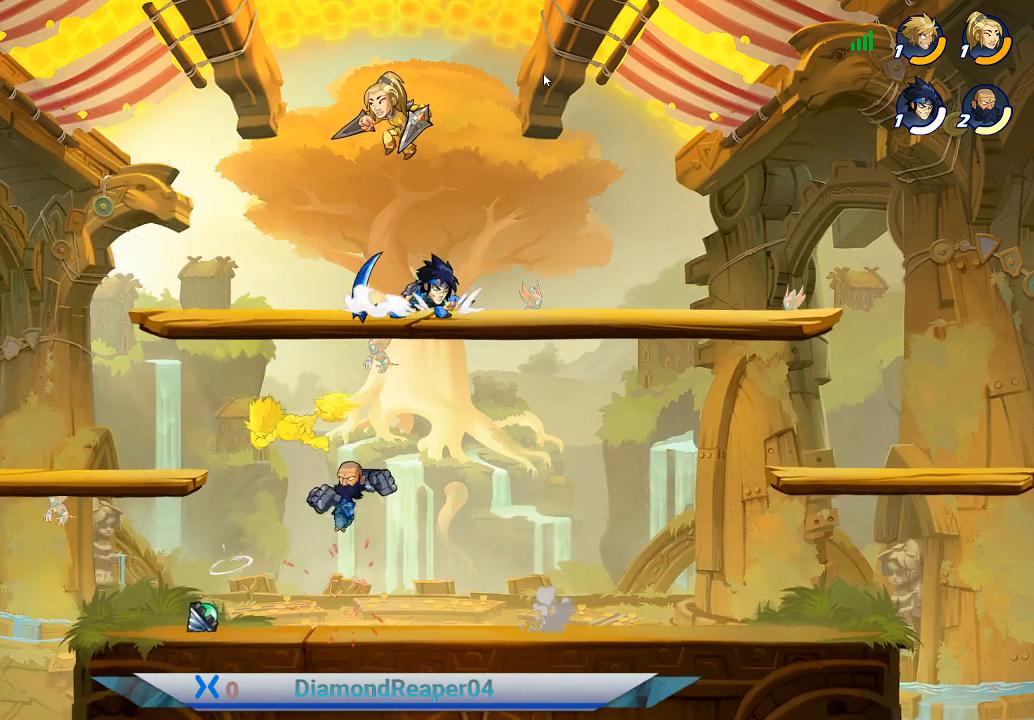
{"buttons": [], "left_stick": "up-right", "right_stick": "center", "events": [[33, "left_stick", "up-right"], [67, "X", "up"], [200, "A", "down"], [333, "A", "up"]]}
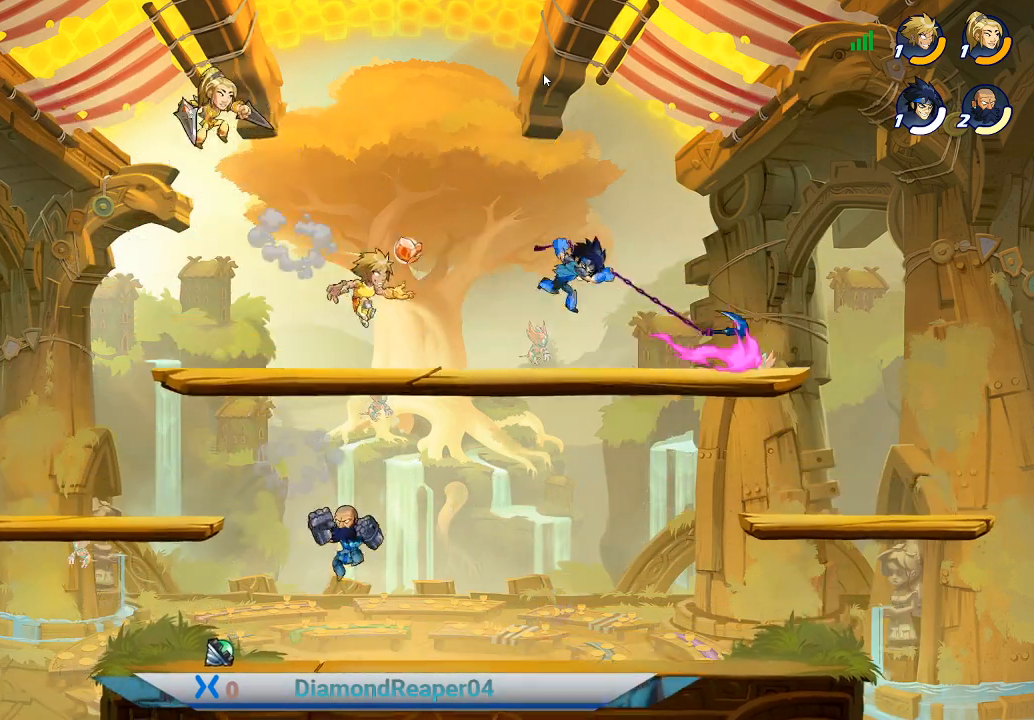
{"buttons": ["X"], "left_stick": "down-left", "right_stick": "center", "events": [[133, "left_stick", "right"], [233, "X", "down"], [333, "X", "up"], [433, "left_stick", "down-left"], [500, "X", "down"]]}
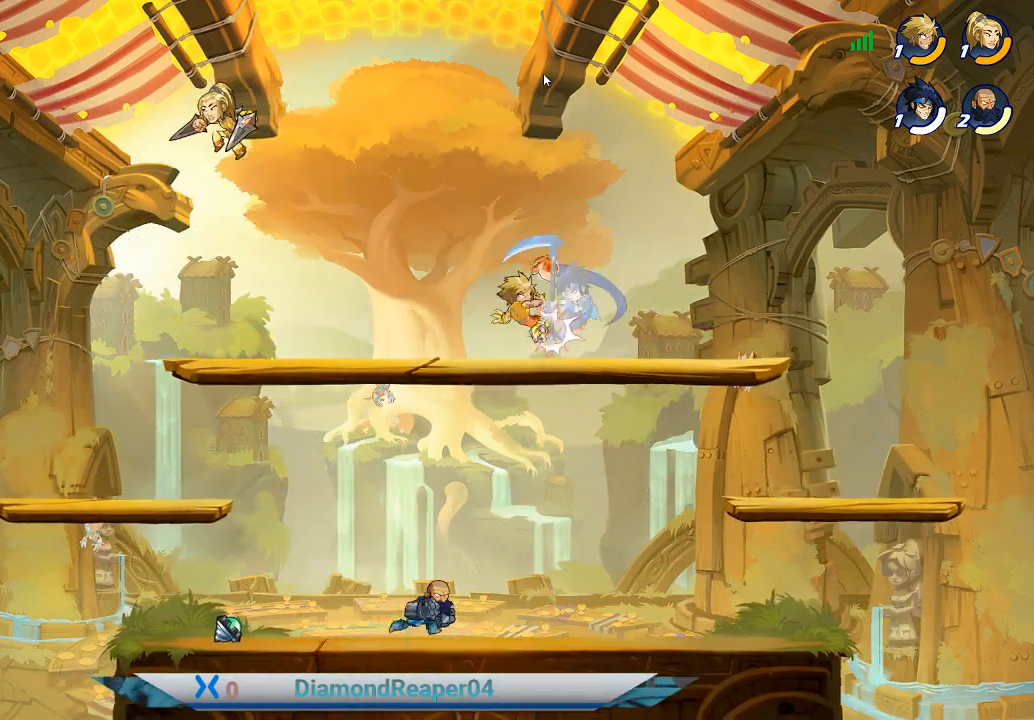
{"buttons": [], "left_stick": "up-right", "right_stick": "center", "events": [[33, "left_stick", "down-right"], [67, "X", "up"], [167, "X", "down"], [267, "X", "up"], [267, "left_stick", "up-right"], [367, "X", "down"], [467, "X", "up"]]}
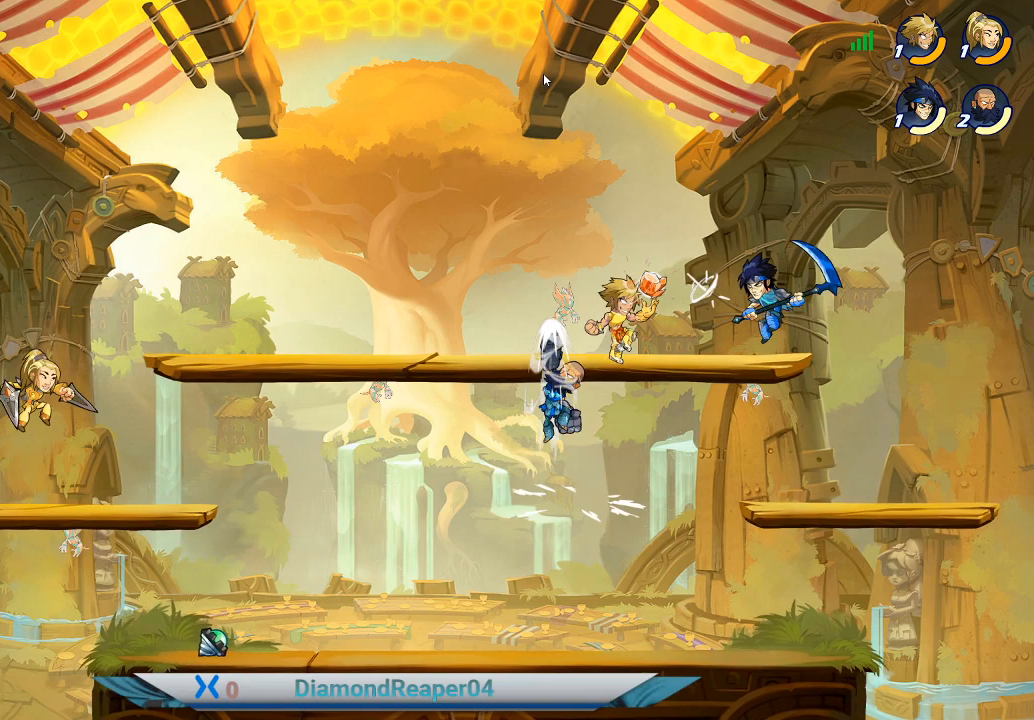
{"buttons": [], "left_stick": "up", "right_stick": "center", "events": [[33, "X", "down"], [133, "X", "up"], [200, "X", "down"], [300, "X", "up"], [400, "X", "down"], [433, "left_stick", "up"], [467, "X", "up"]]}
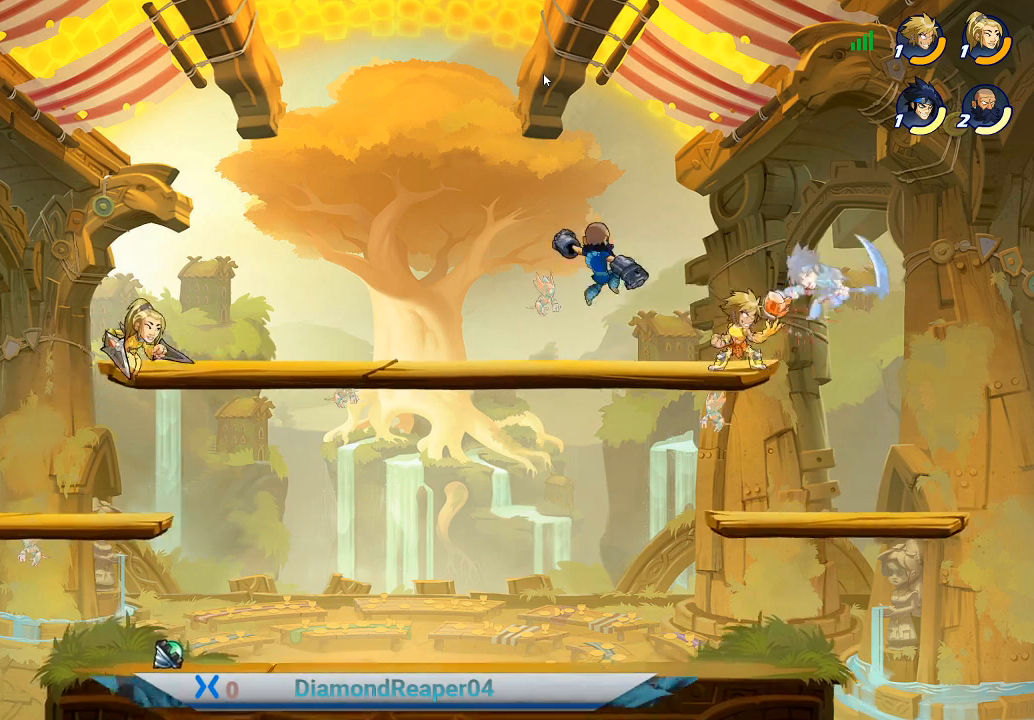
{"buttons": [], "left_stick": "up-left", "right_stick": "center", "events": [[33, "X", "down"], [67, "left_stick", "up-right"], [133, "X", "up"], [200, "X", "down"], [300, "X", "up"], [400, "X", "down"], [467, "X", "up"], [467, "left_stick", "up-left"]]}
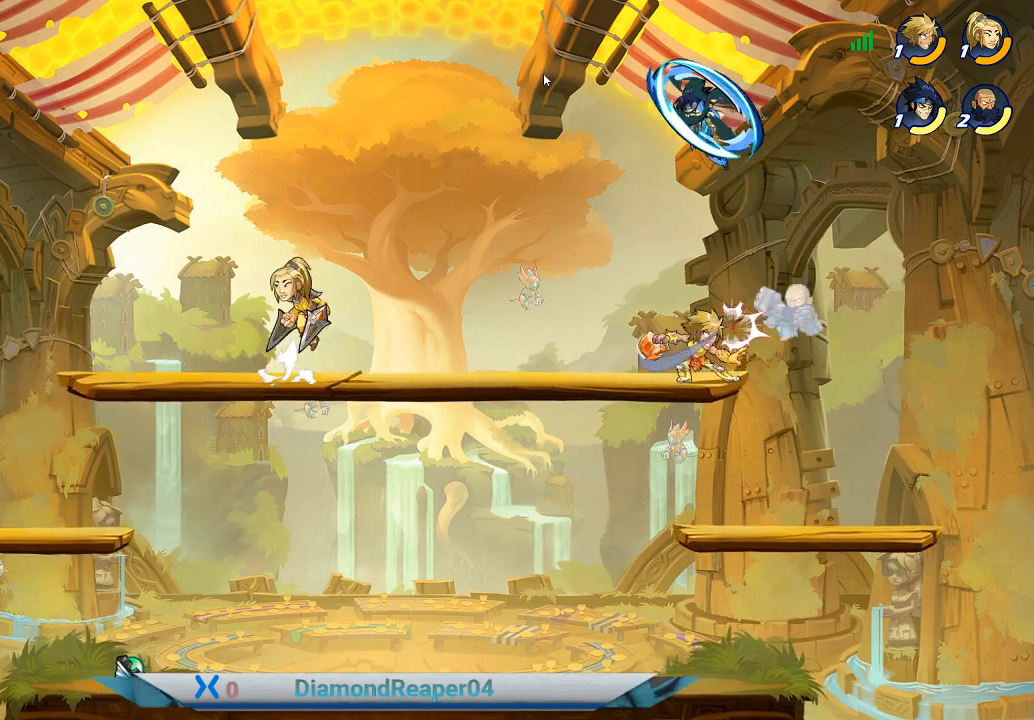
{"buttons": [], "left_stick": "up-left", "right_stick": "center", "events": [[67, "X", "down"], [100, "X", "up"], [167, "A", "down"], [200, "X", "down"], [233, "X", "up"], [267, "A", "up"], [300, "A", "down"], [467, "A", "up"]]}
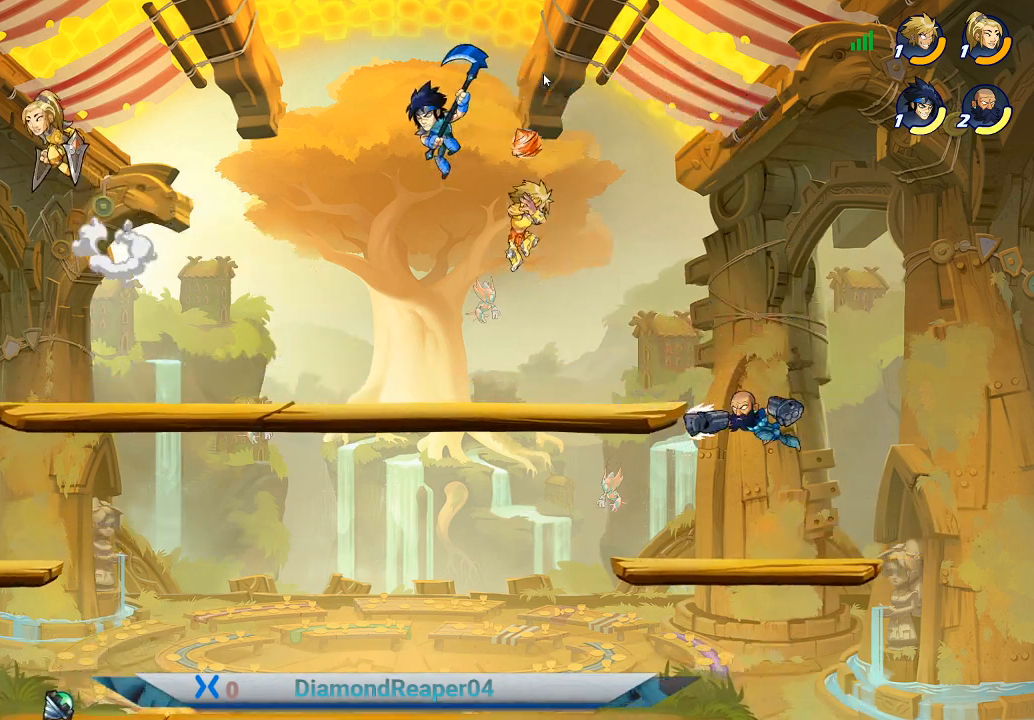
{"buttons": [], "left_stick": "down-right", "right_stick": "center", "events": [[133, "left_stick", "left"], [200, "B", "down"], [300, "B", "up"], [400, "B", "down"], [500, "B", "up"], [500, "left_stick", "down-right"]]}
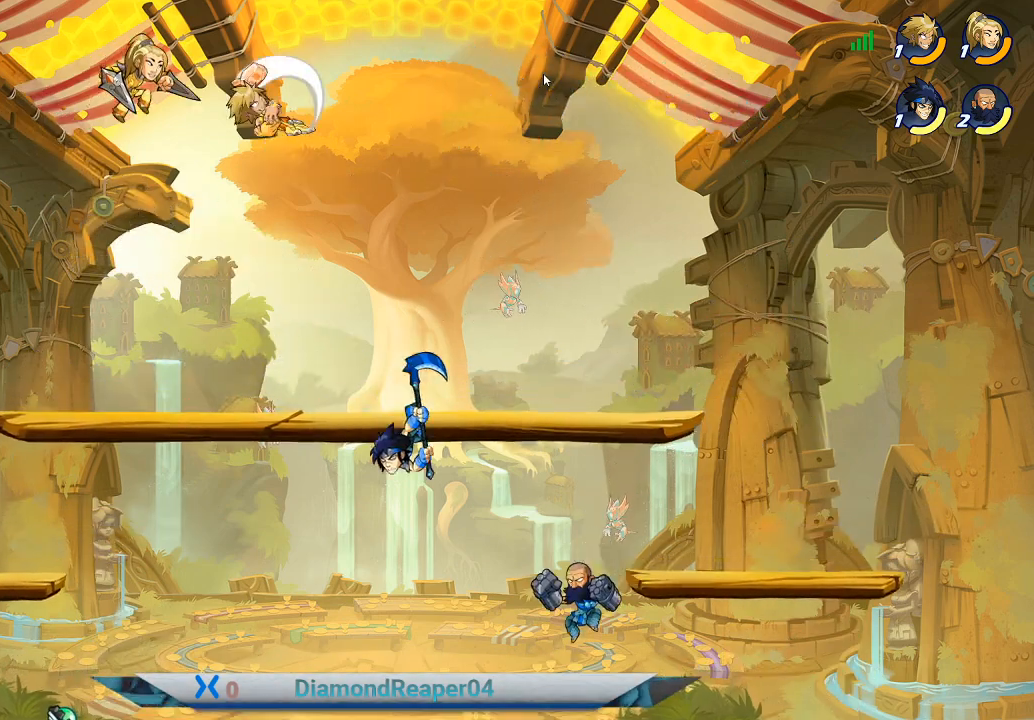
{"buttons": [], "left_stick": "down-right", "right_stick": "center", "events": []}
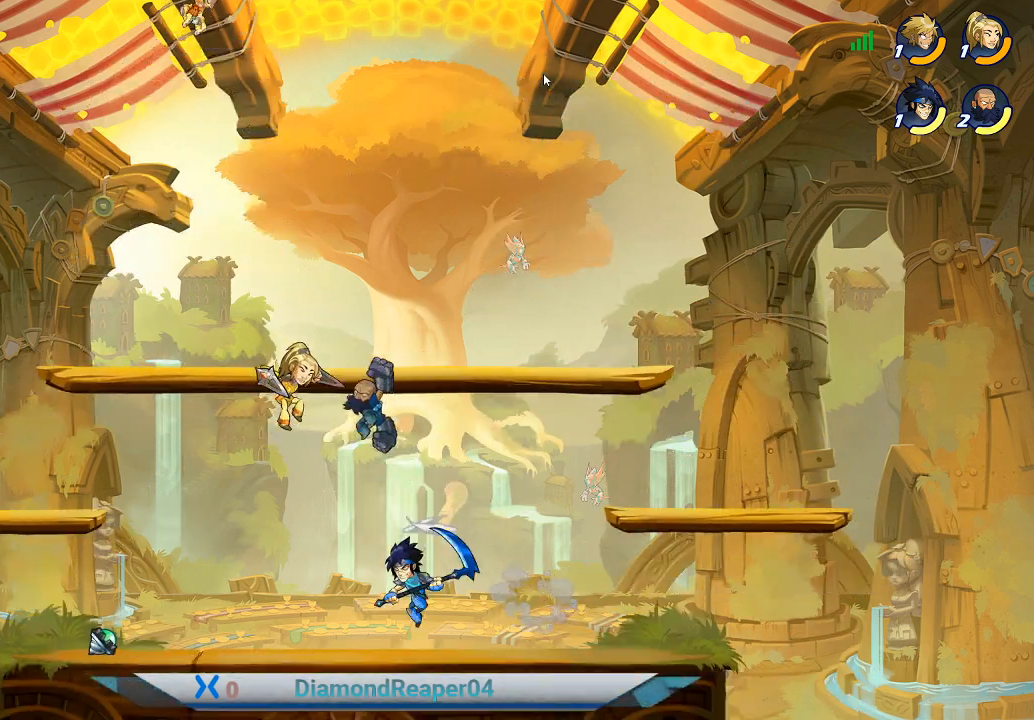
{"buttons": ["Y"], "left_stick": "down-right", "right_stick": "center", "events": [[200, "Y", "down"], [300, "Y", "up"], [433, "Y", "down"]]}
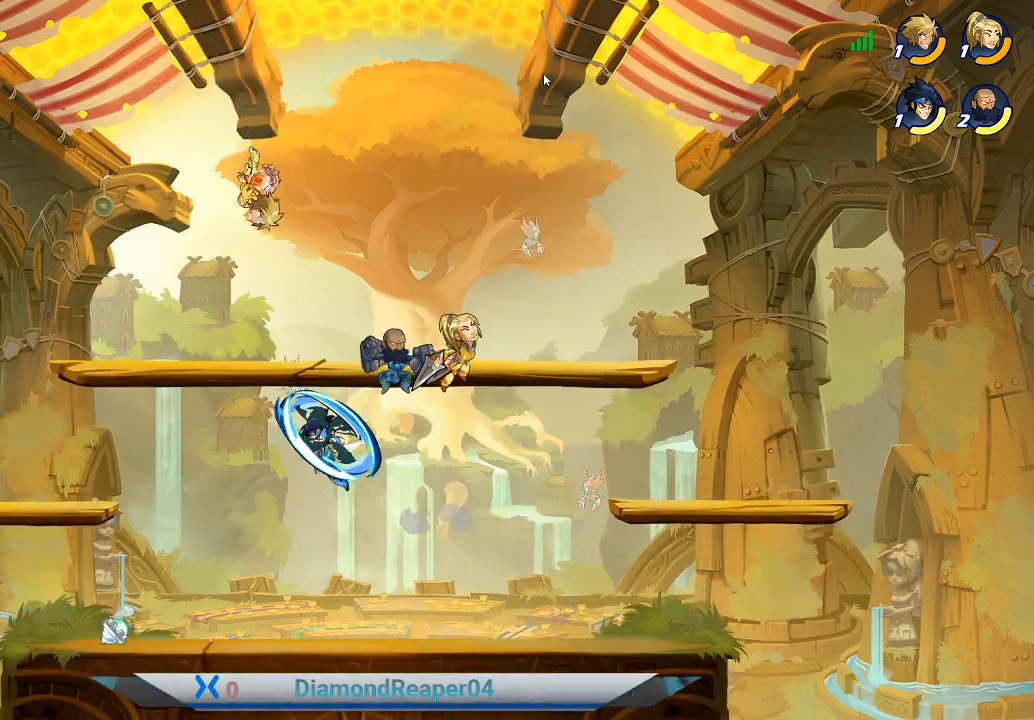
{"buttons": [], "left_stick": "down-right", "right_stick": "center", "events": [[33, "Y", "up"], [167, "Y", "down"], [267, "Y", "up"]]}
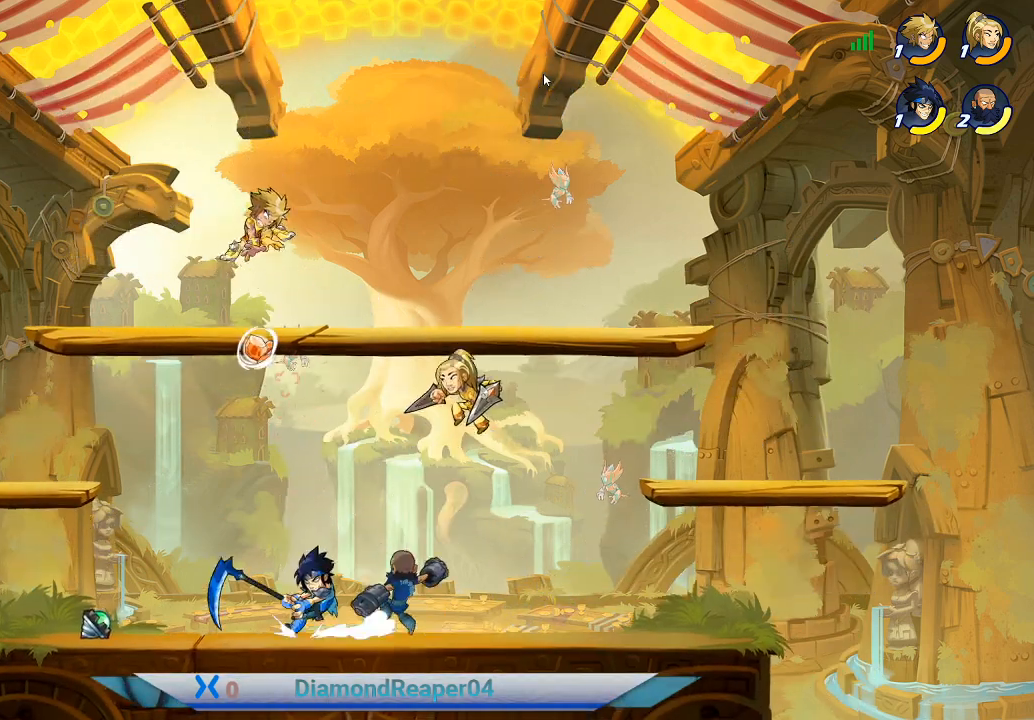
{"buttons": ["X"], "left_stick": "down-right", "right_stick": "center", "events": [[467, "X", "down"]]}
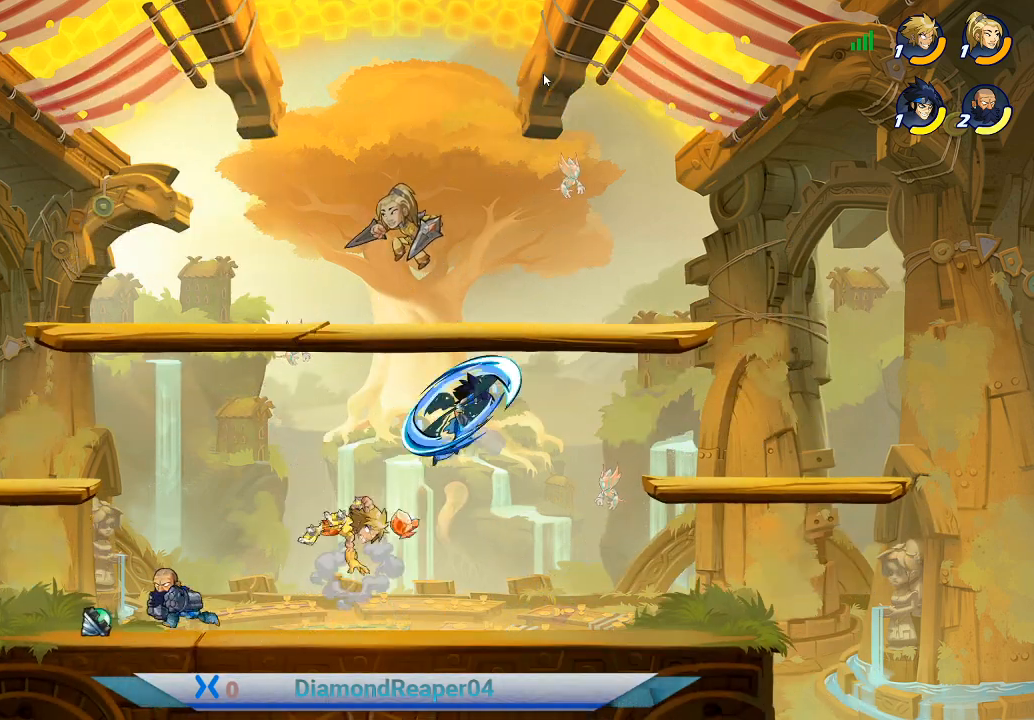
{"buttons": ["A"], "left_stick": "up-right", "right_stick": "center", "events": [[67, "X", "up"], [67, "left_stick", "right"], [167, "X", "down"], [233, "X", "up"], [233, "left_stick", "up-right"], [400, "A", "down"]]}
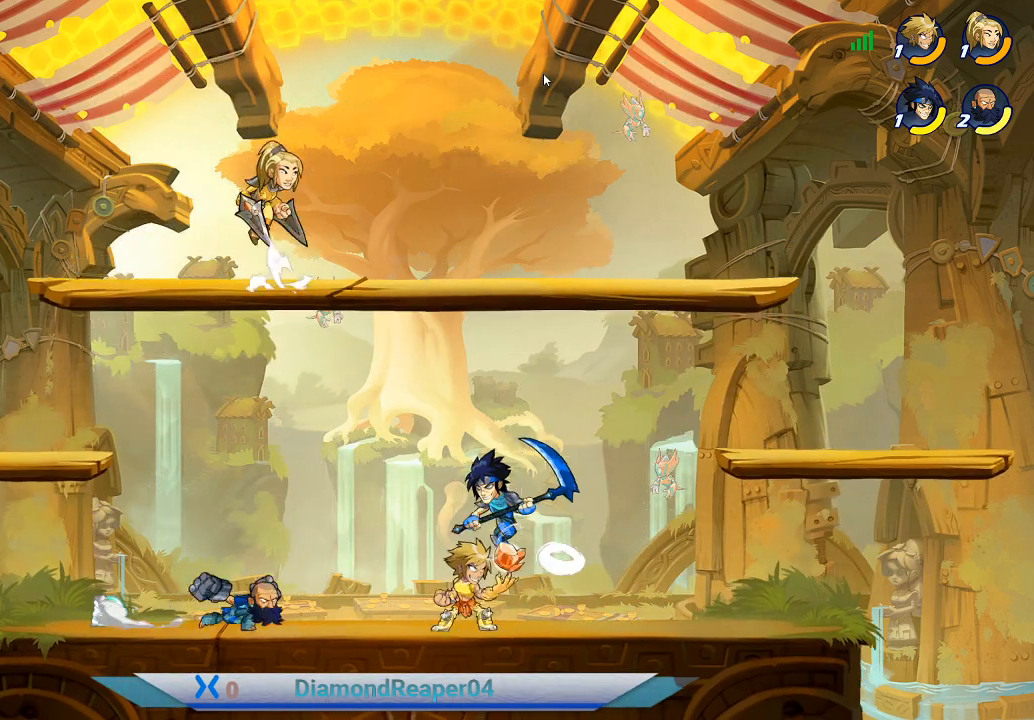
{"buttons": ["X"], "left_stick": "up-left", "right_stick": "center", "events": [[33, "A", "up"], [100, "A", "down"], [100, "X", "down"], [200, "X", "up"], [333, "A", "up"], [433, "left_stick", "up-left"], [500, "X", "down"]]}
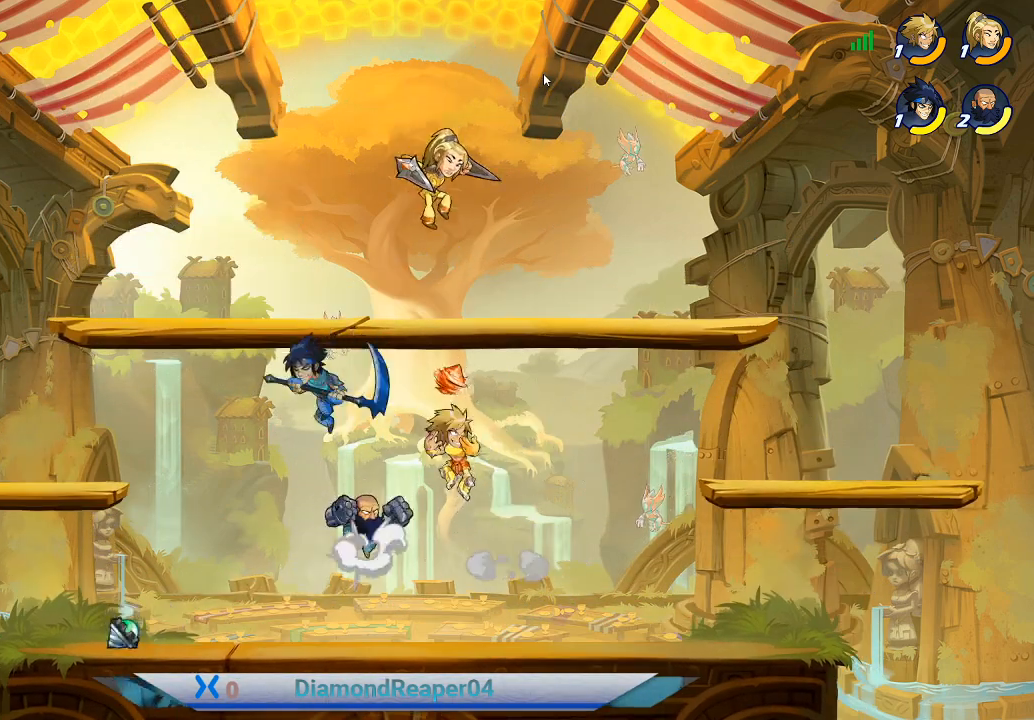
{"buttons": [], "left_stick": "down-left", "right_stick": "center", "events": [[67, "left_stick", "left"], [100, "X", "up"], [200, "X", "down"], [300, "X", "up"], [367, "left_stick", "down-left"], [400, "X", "down"], [500, "X", "up"]]}